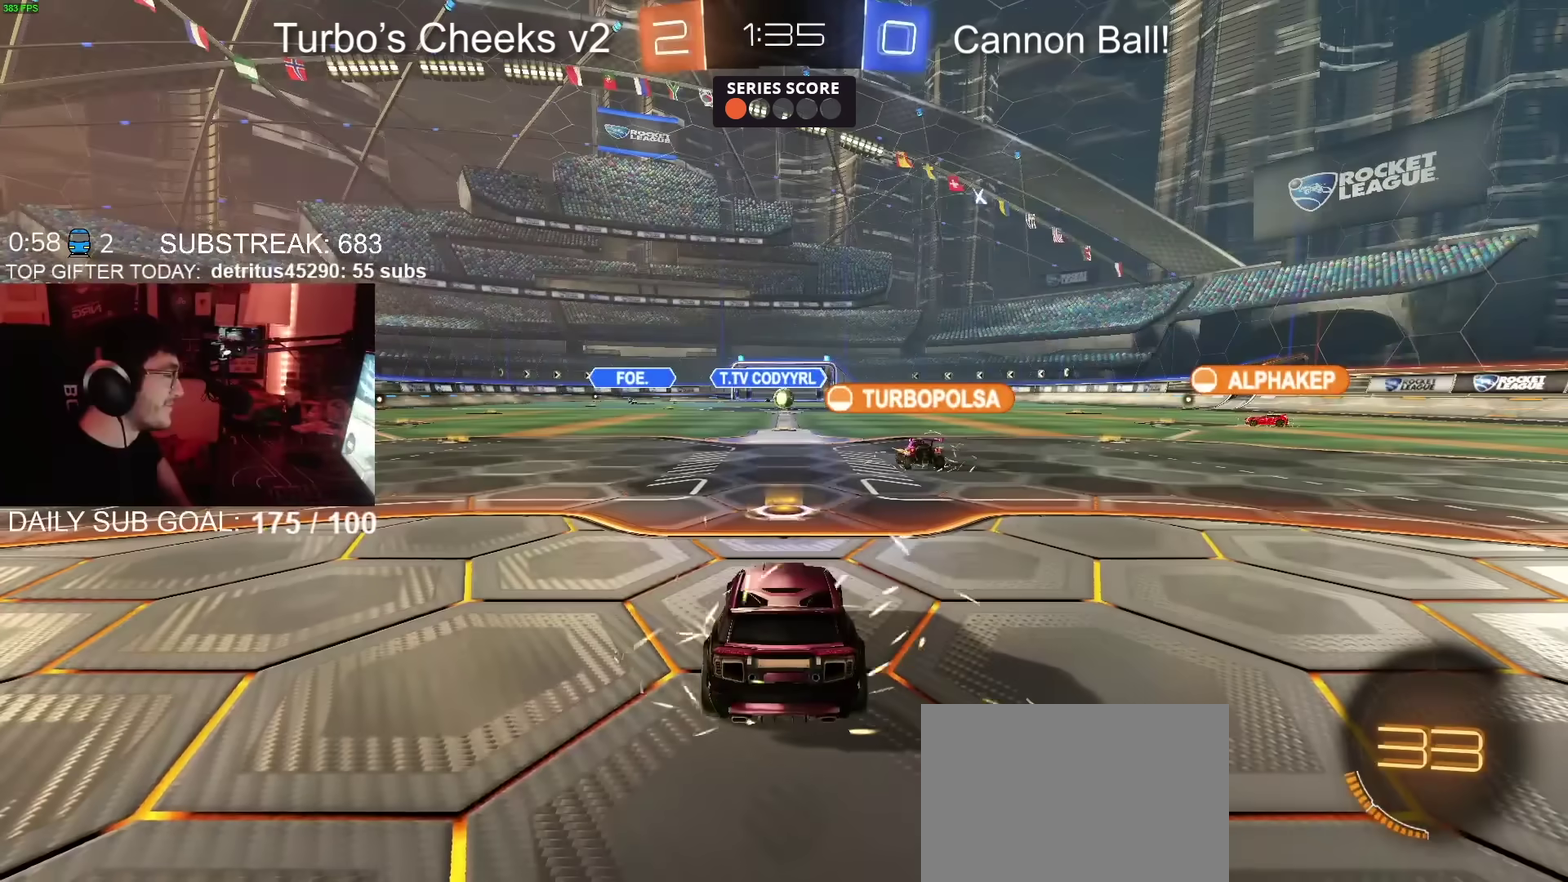
Gameplay with a controller (PlayStation layout); each line is a JSON object with the inputs held at the frame after it. "events" lists button and stick changes between this image and that frame as [ms after this image, input, new state], when the widget could be followed in between. Not read: L1 R1.
{"buttons": [], "left_stick": "center", "right_stick": "center", "events": []}
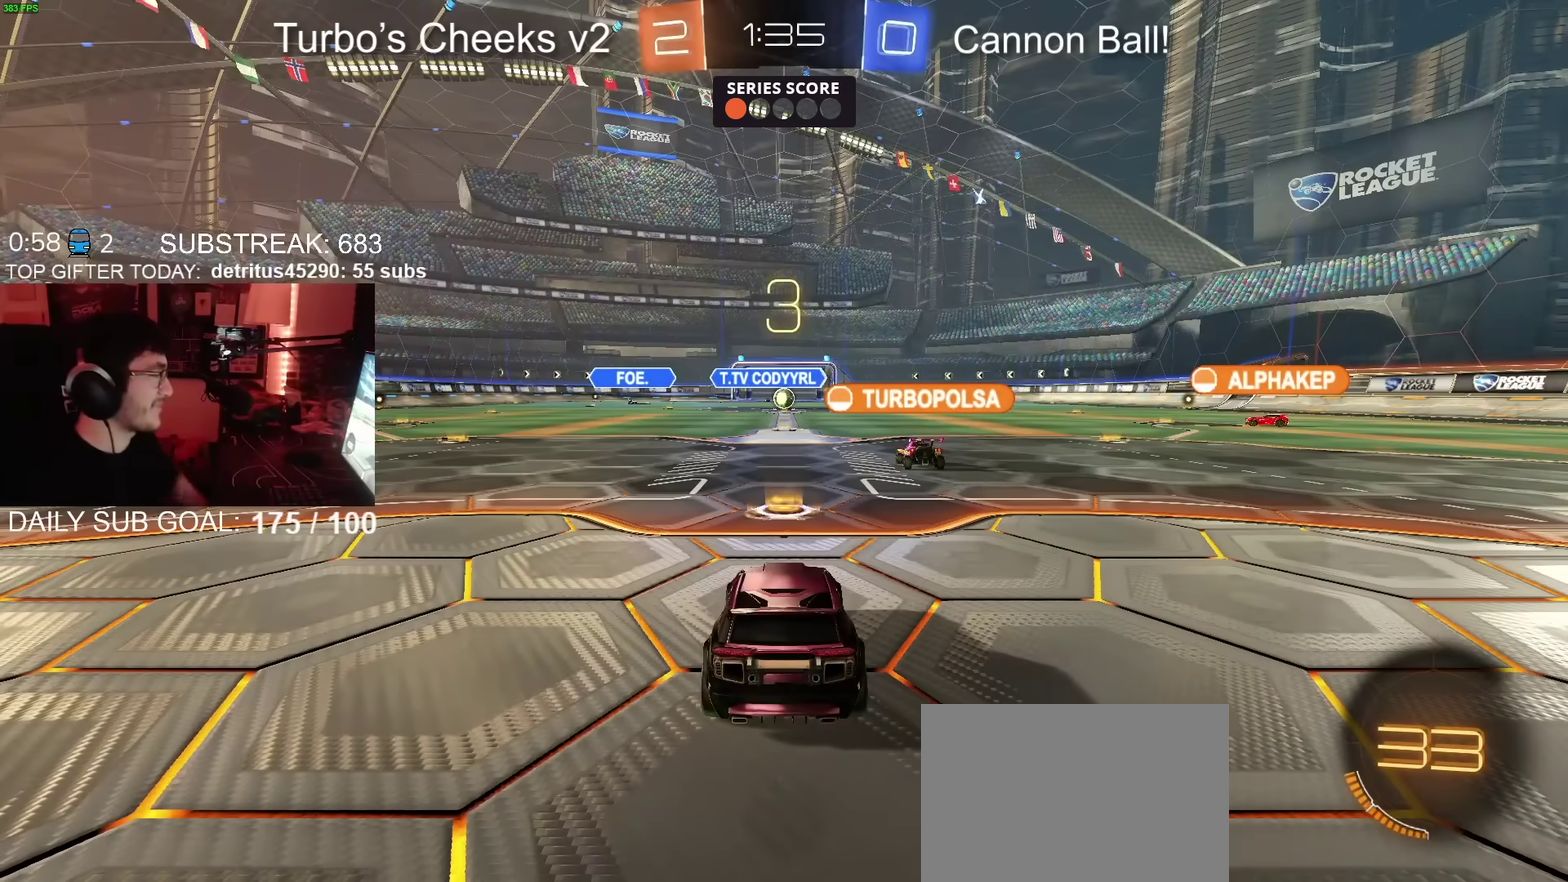
{"buttons": ["CIRCLE", "R2"], "left_stick": "center", "right_stick": "center", "events": [[84, "CIRCLE", "down"], [134, "TRIANGLE", "down"], [150, "CIRCLE", "up"], [267, "TRIANGLE", "up"], [300, "SELECT", "down"], [351, "CIRCLE", "down"], [351, "SELECT", "up"], [451, "R2", "down"]]}
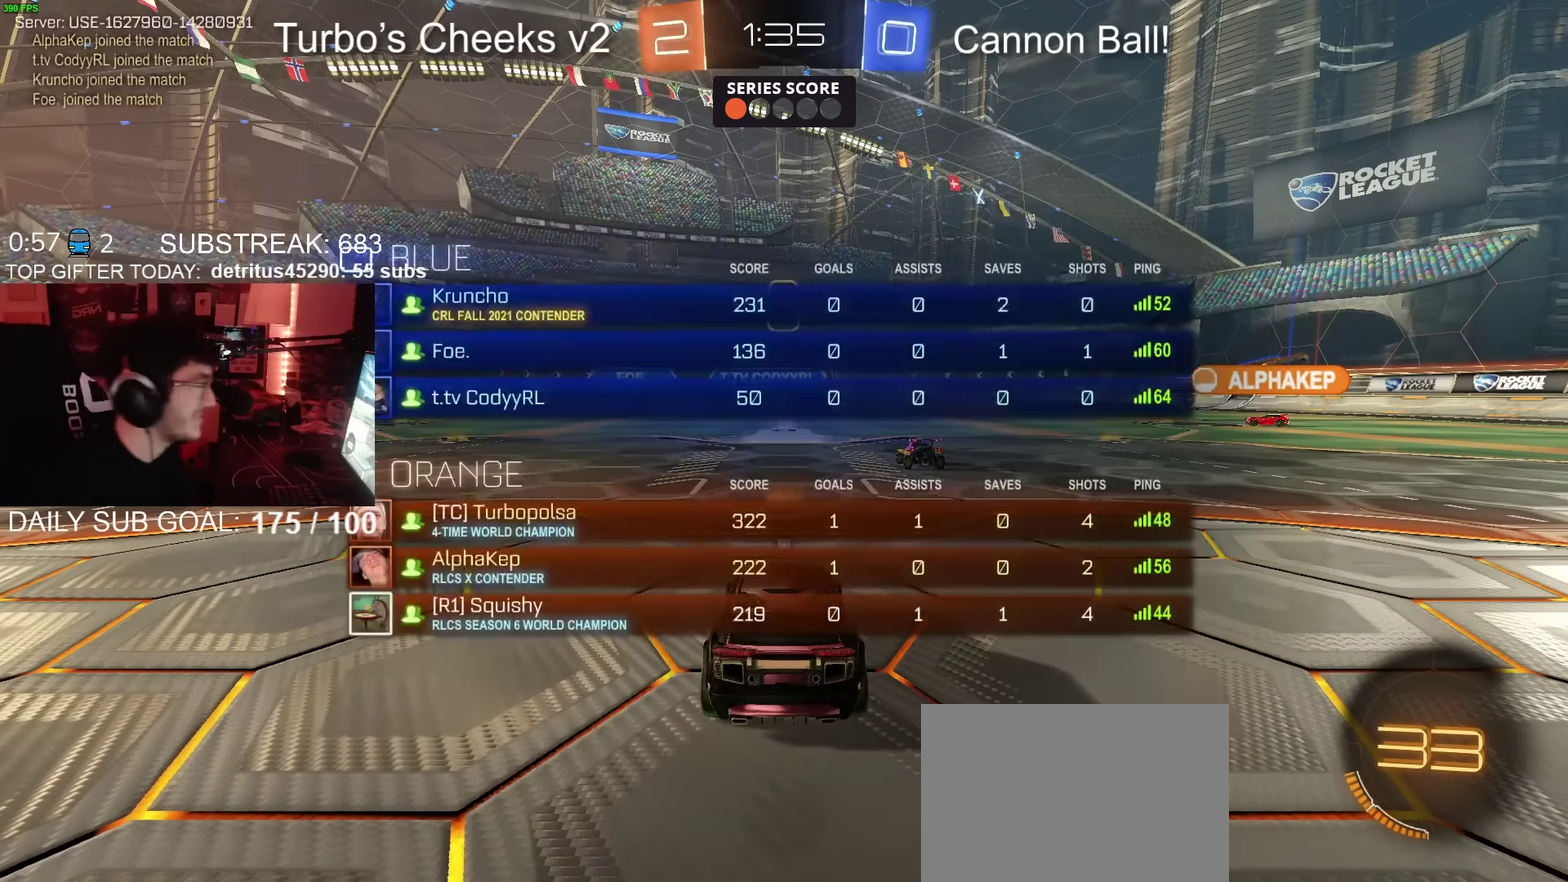
{"buttons": ["CIRCLE", "R2"], "left_stick": "center", "right_stick": "center", "events": [[183, "SELECT", "down"], [267, "SELECT", "up"]]}
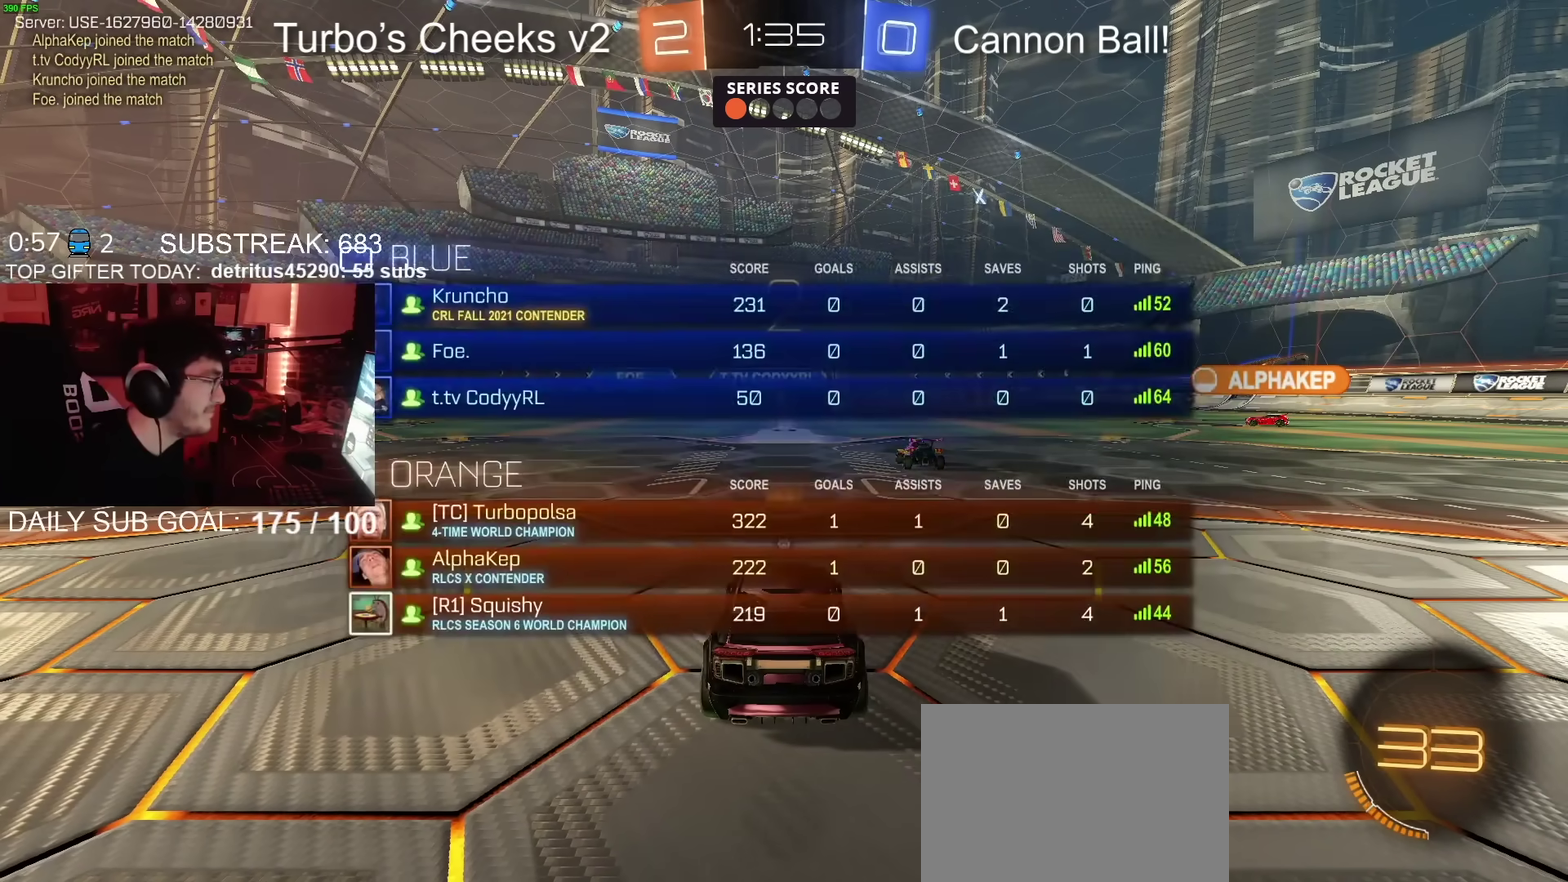
{"buttons": ["CIRCLE", "R2"], "left_stick": "center", "right_stick": "center", "events": []}
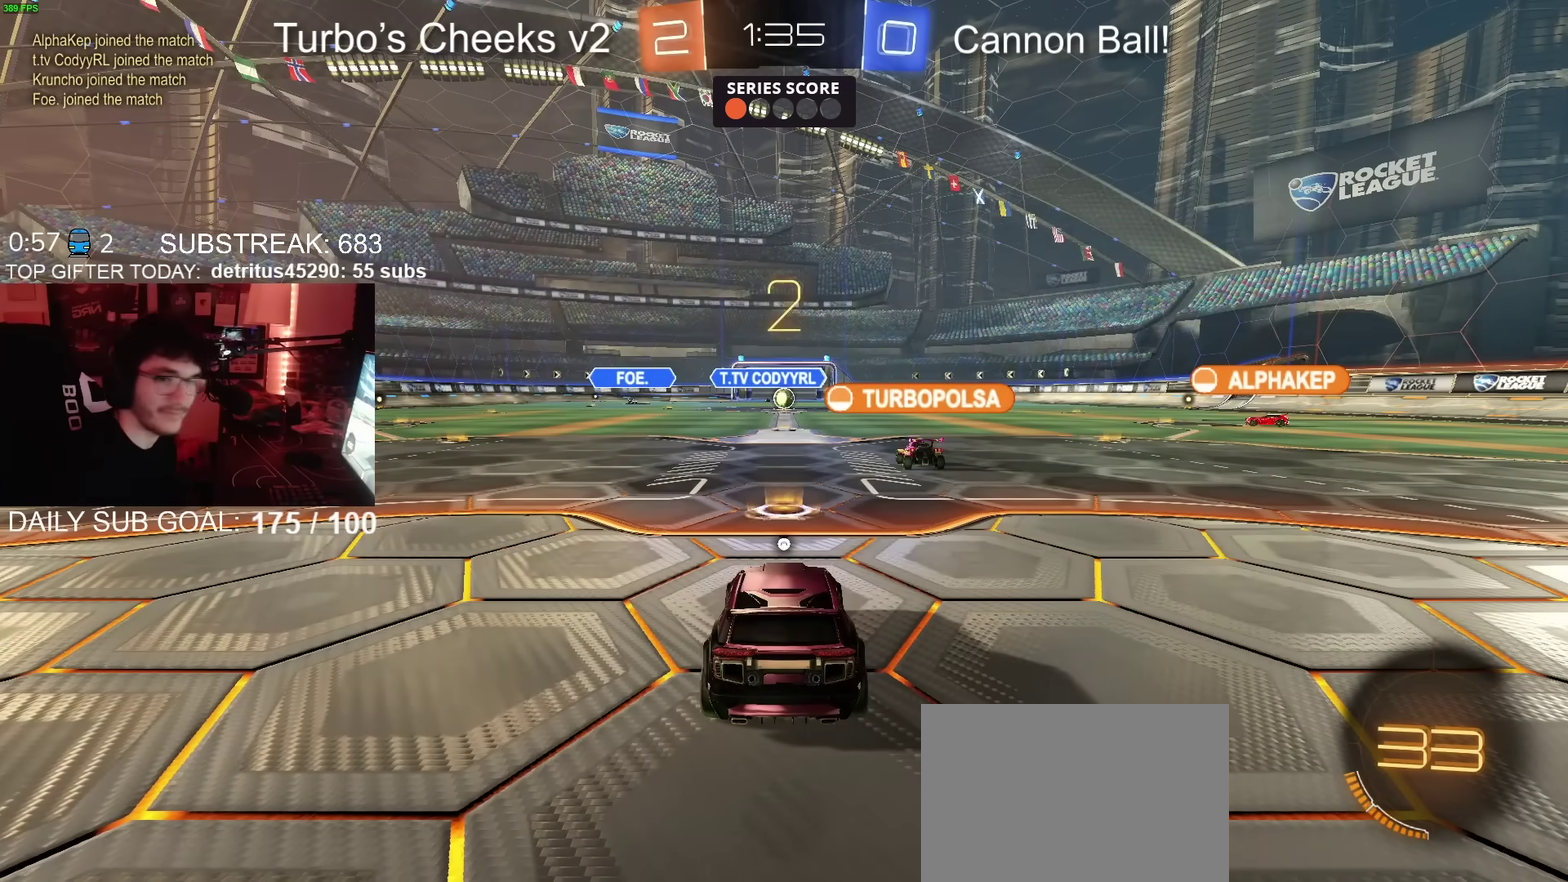
{"buttons": ["CIRCLE", "R2"], "left_stick": "center", "right_stick": "center", "events": []}
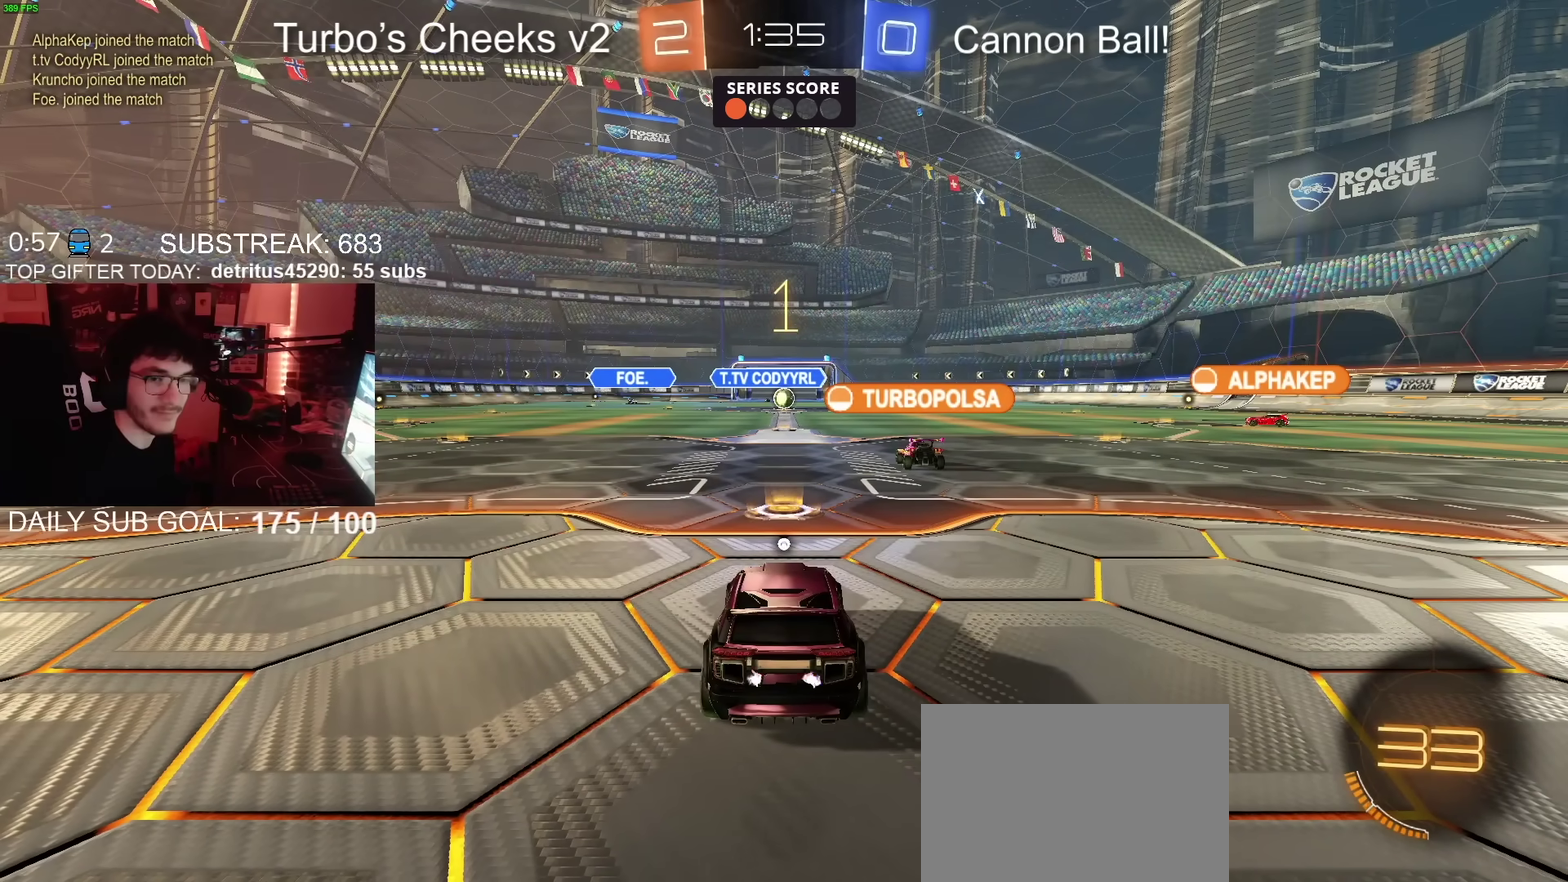
{"buttons": ["CIRCLE", "R2"], "left_stick": "center", "right_stick": "center", "events": [[200, "left_stick", "right"], [451, "left_stick", "center"]]}
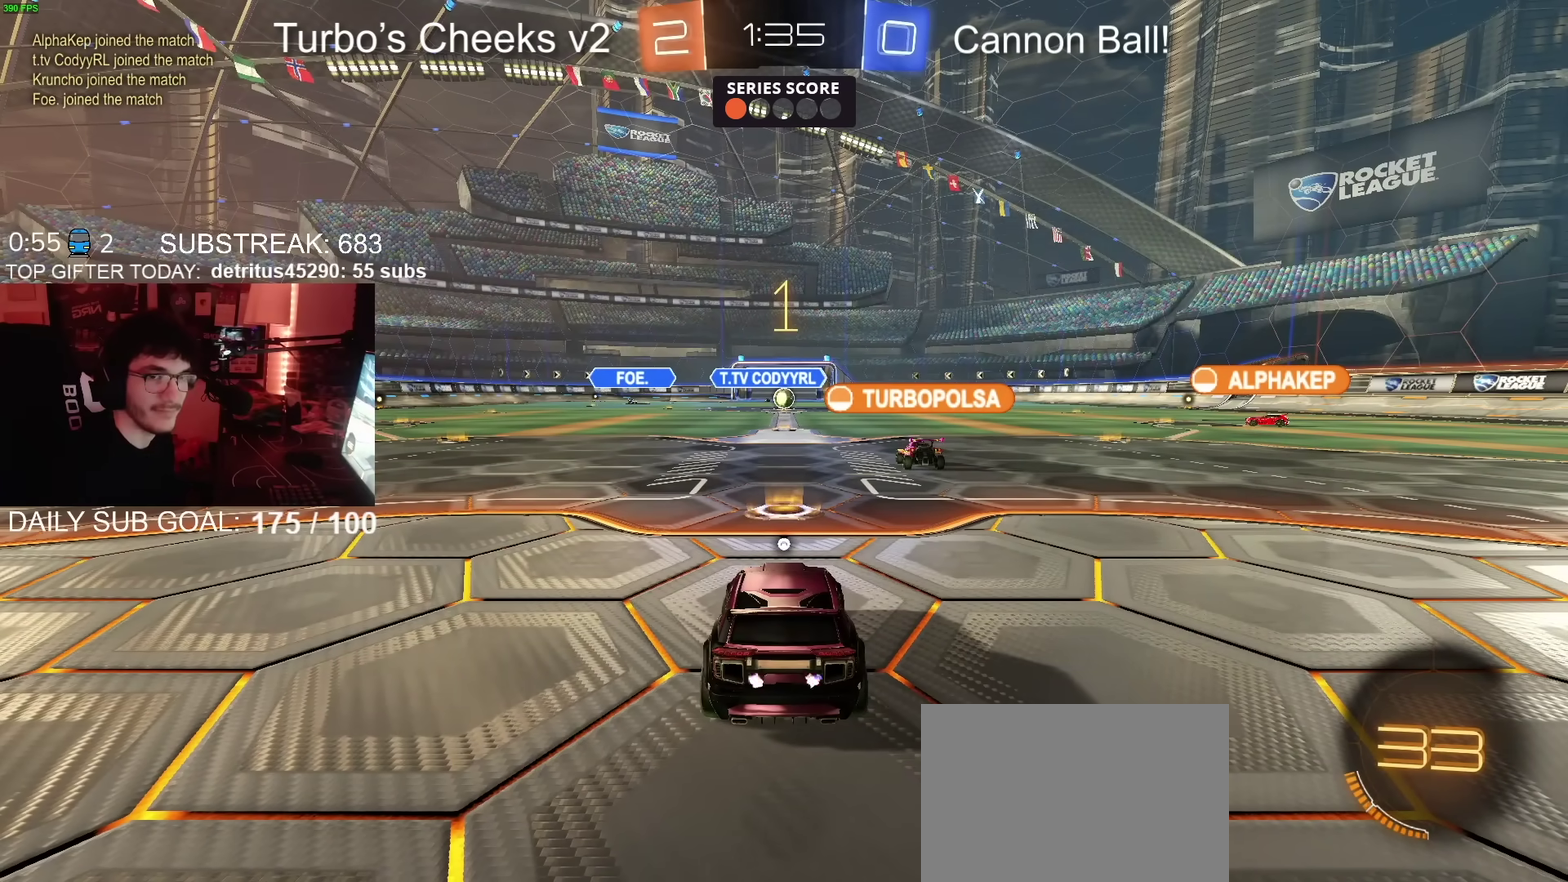
{"buttons": ["CIRCLE", "R2"], "left_stick": "right", "right_stick": "center", "events": [[150, "left_stick", "up-right"], [283, "left_stick", "right"]]}
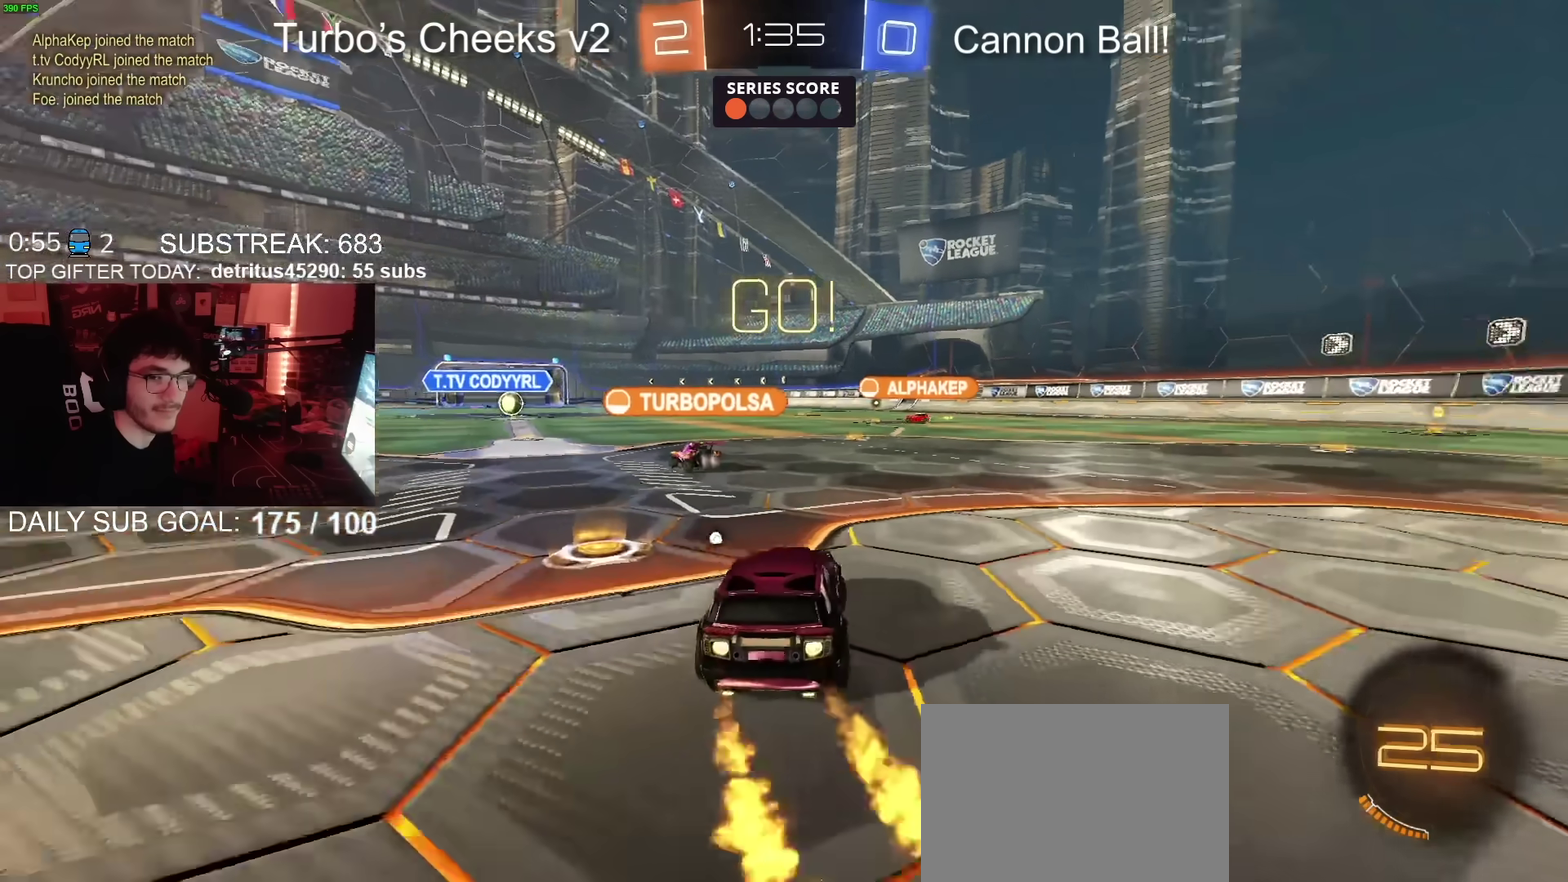
{"buttons": ["CIRCLE", "R2"], "left_stick": "down", "right_stick": "center", "events": [[184, "left_stick", "up-right"], [284, "CROSS", "down"], [334, "left_stick", "down"], [417, "CROSS", "up"]]}
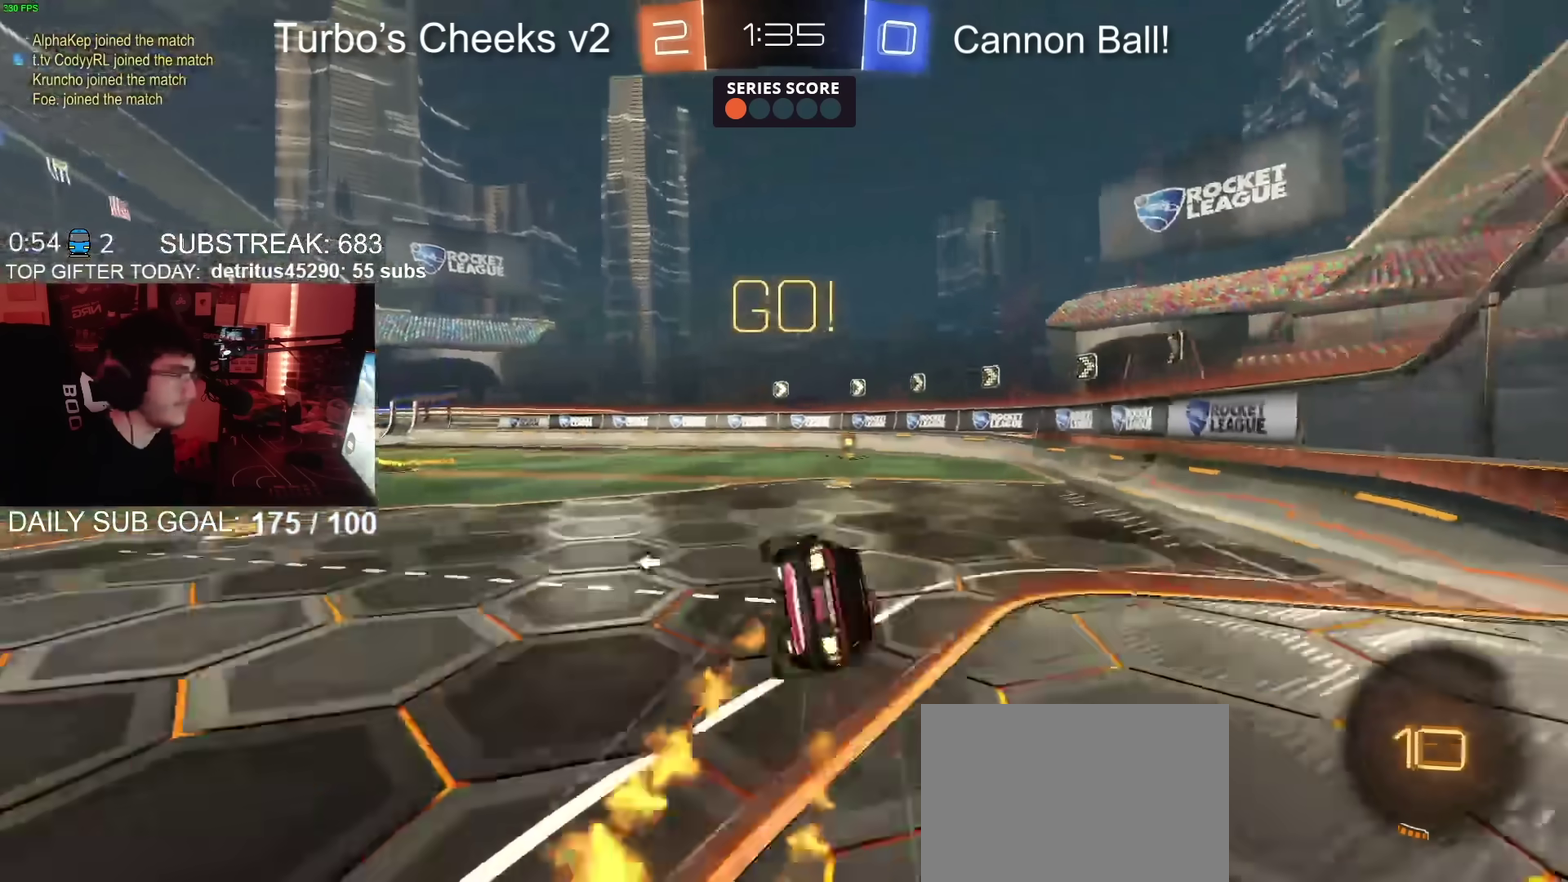
{"buttons": [], "left_stick": "down-right", "right_stick": "center", "events": [[33, "TRIANGLE", "down"], [133, "TRIANGLE", "up"], [133, "left_stick", "down-right"], [233, "CIRCLE", "up"], [267, "R2", "up"], [267, "left_stick", "up-left"], [433, "left_stick", "down-right"]]}
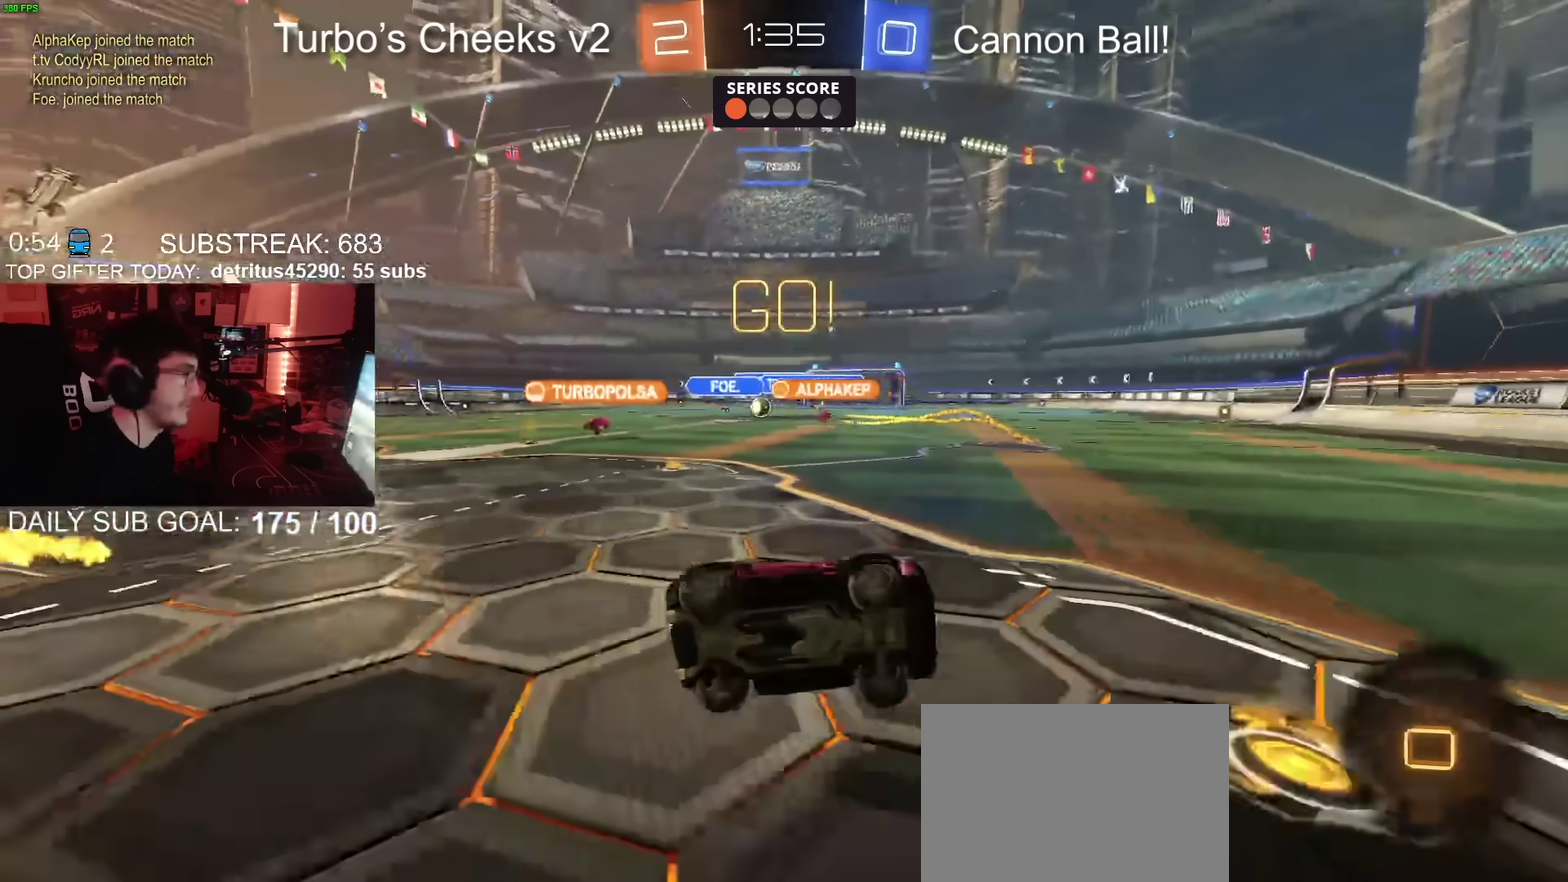
{"buttons": ["R2"], "left_stick": "left", "right_stick": "center", "events": [[17, "R2", "down"], [17, "left_stick", "center"], [100, "left_stick", "right"], [184, "CIRCLE", "down"], [184, "left_stick", "up-right"], [250, "left_stick", "center"], [334, "CIRCLE", "up"], [417, "left_stick", "left"]]}
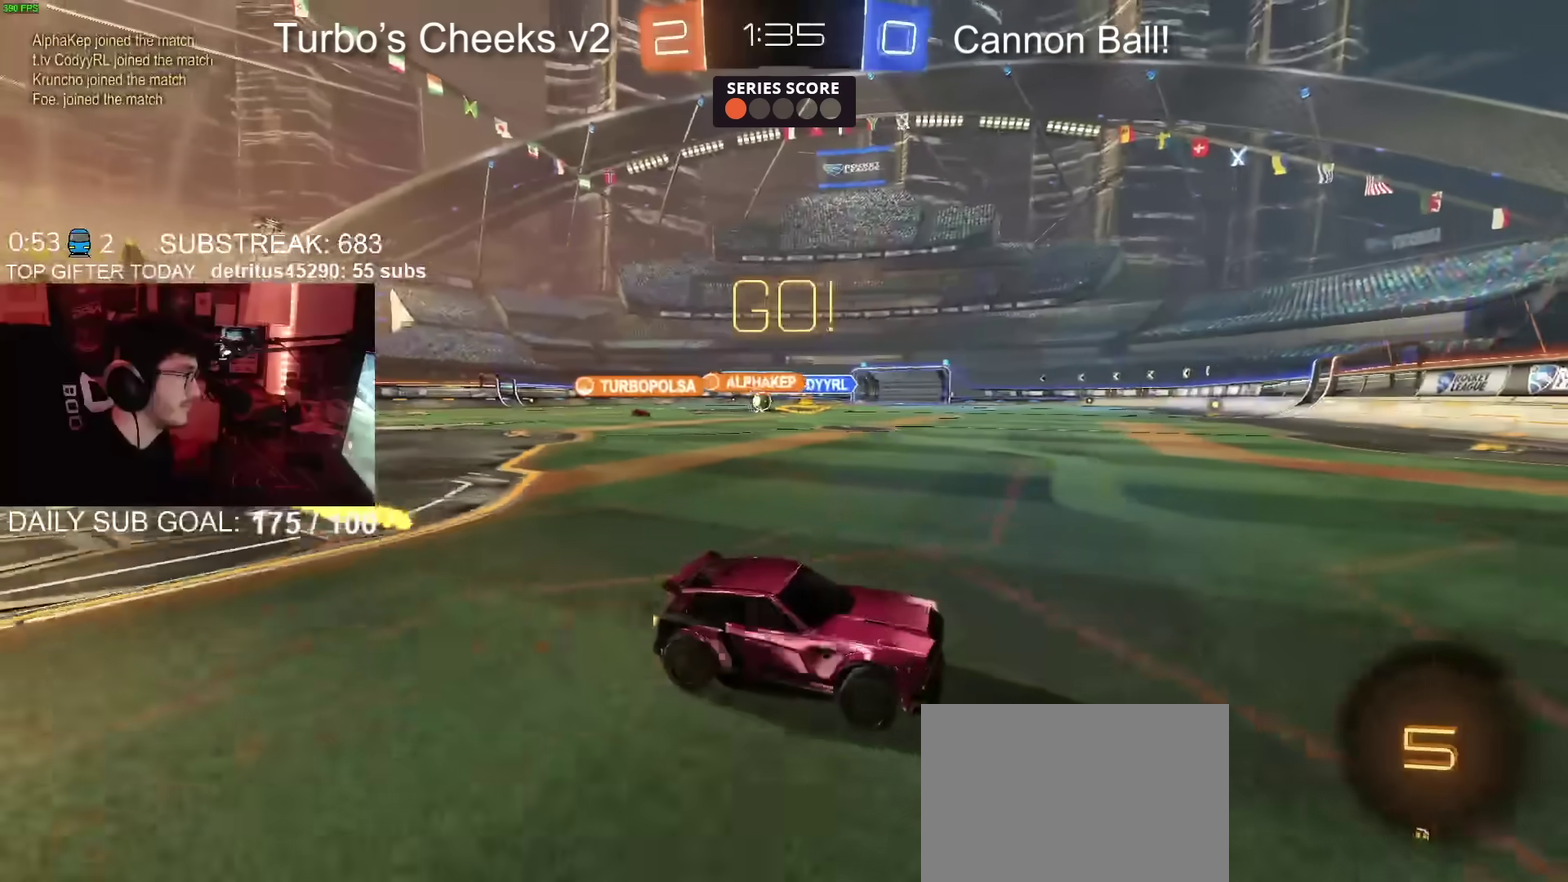
{"buttons": ["CIRCLE", "R2"], "left_stick": "left", "right_stick": "center", "events": [[350, "CIRCLE", "down"]]}
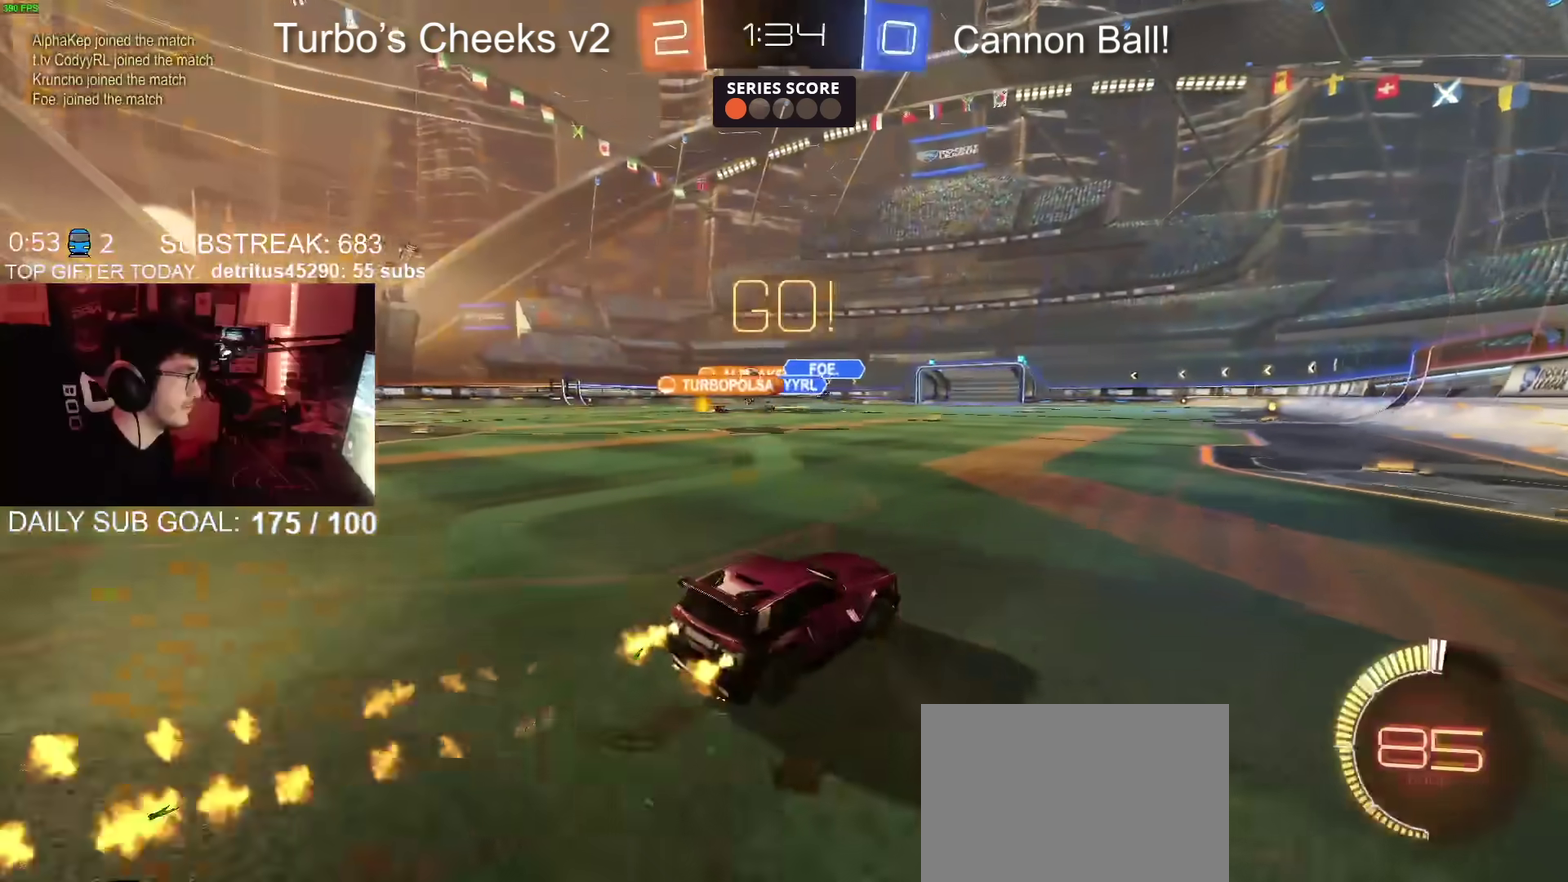
{"buttons": ["CIRCLE", "R2"], "left_stick": "left", "right_stick": "center", "events": []}
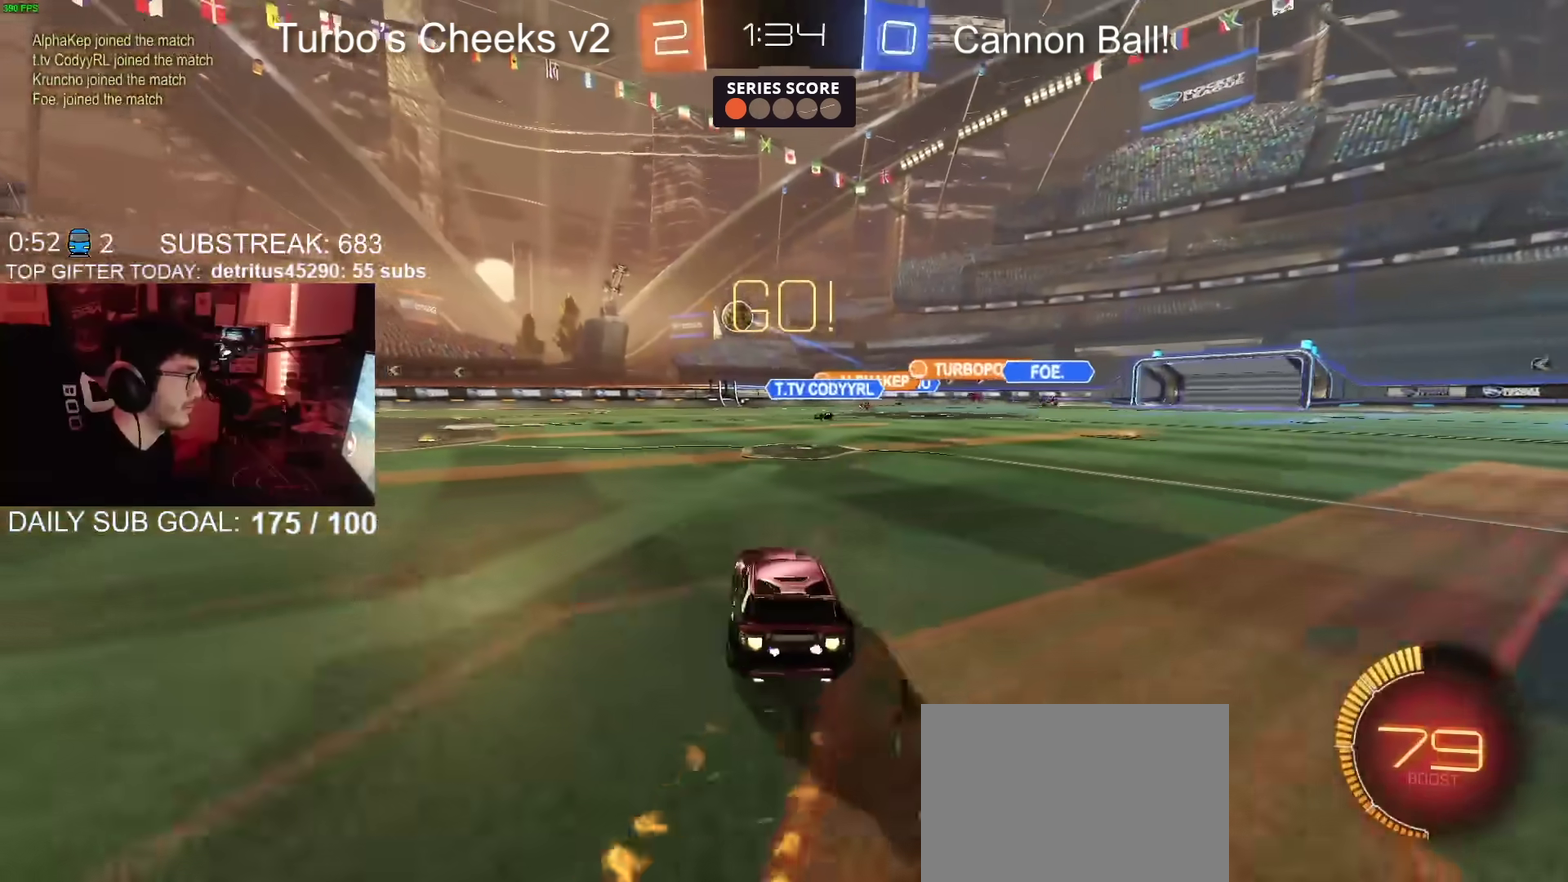
{"buttons": ["R2"], "left_stick": "left", "right_stick": "center", "events": [[83, "CIRCLE", "up"]]}
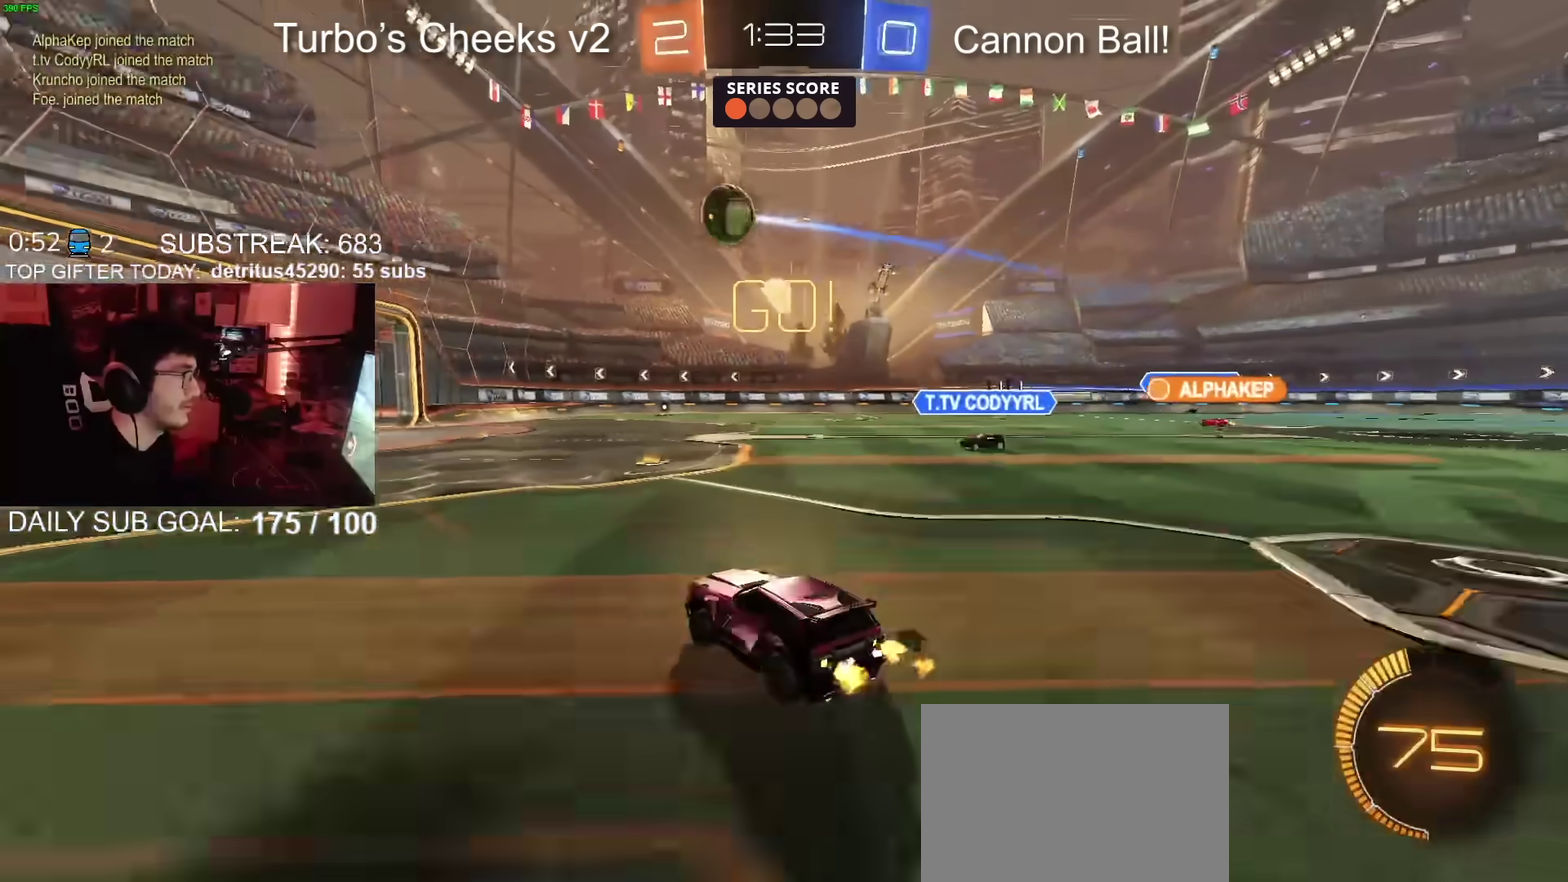
{"buttons": ["CIRCLE", "R2"], "left_stick": "up", "right_stick": "center", "events": [[34, "left_stick", "down-left"], [67, "CROSS", "down"], [117, "left_stick", "down"], [234, "CIRCLE", "down"], [250, "CROSS", "up"], [367, "left_stick", "up-left"], [434, "left_stick", "up-right"], [484, "left_stick", "up"]]}
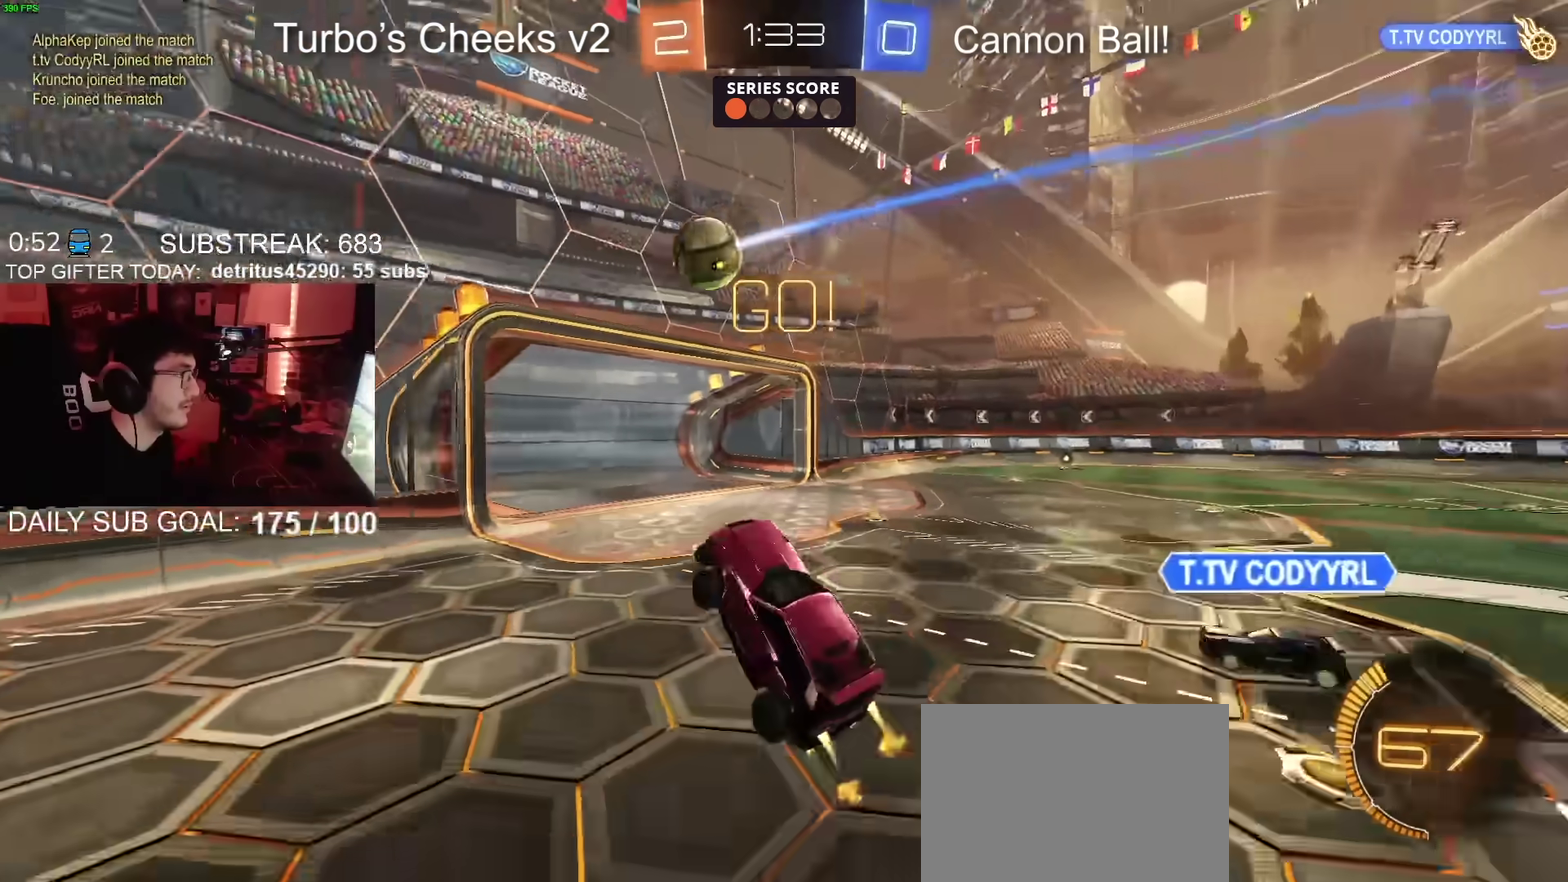
{"buttons": ["CROSS", "CIRCLE", "R2"], "left_stick": "up-right", "right_stick": "center", "events": [[66, "left_stick", "up-left"], [267, "left_stick", "left"], [467, "left_stick", "up-right"], [500, "CROSS", "down"]]}
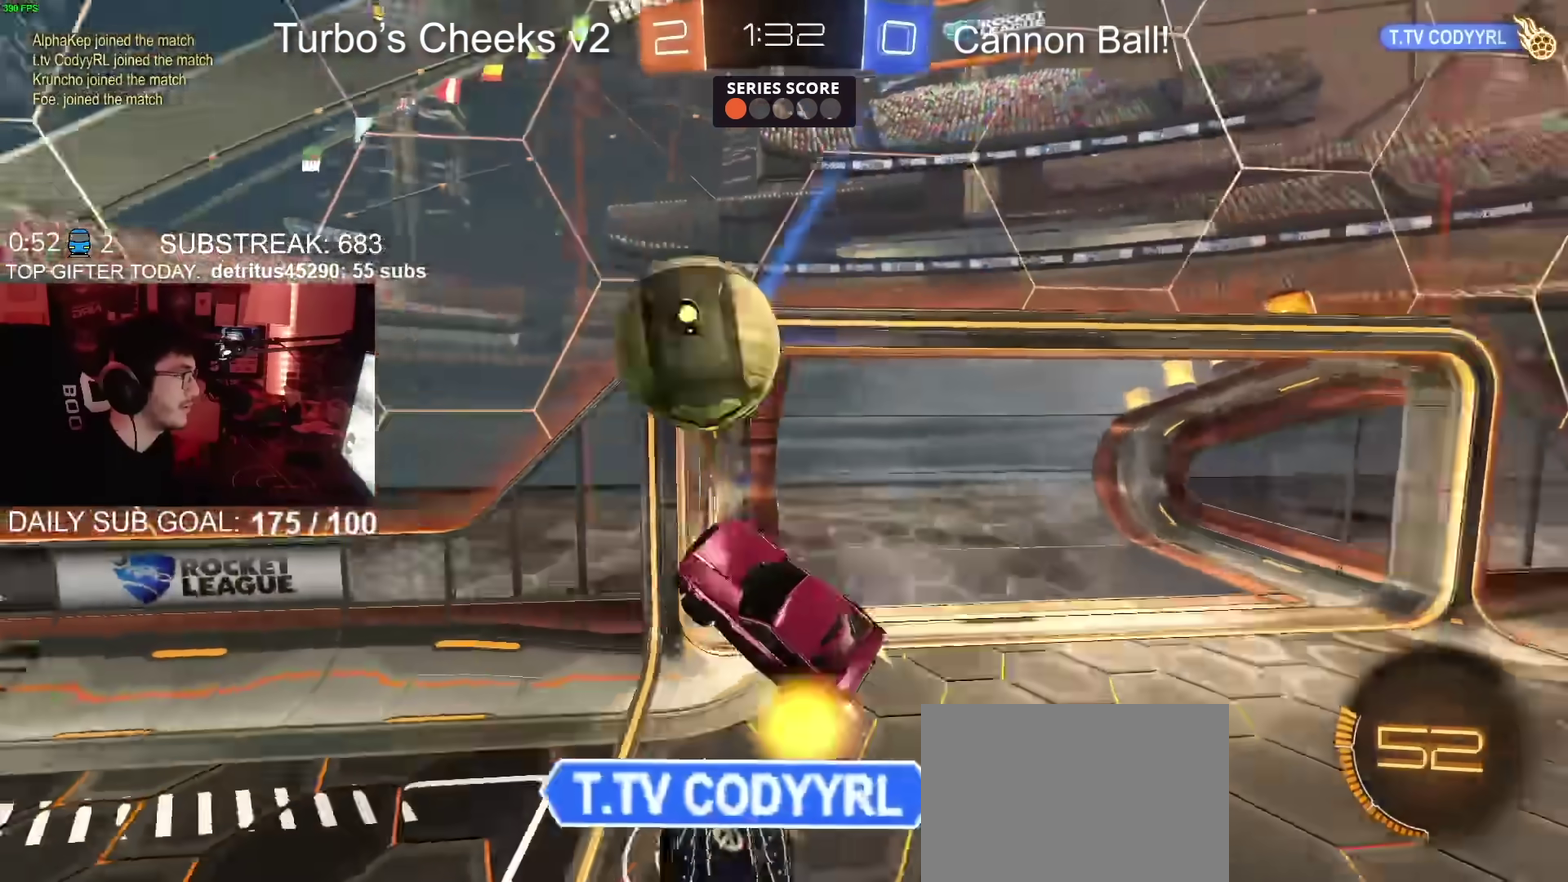
{"buttons": ["R2"], "left_stick": "down", "right_stick": "center", "events": [[34, "left_stick", "up"], [50, "TRIANGLE", "down"], [100, "TRIANGLE", "up"], [100, "left_stick", "down"], [134, "CROSS", "up"], [317, "TRIANGLE", "down"], [351, "CIRCLE", "up"], [434, "TRIANGLE", "up"]]}